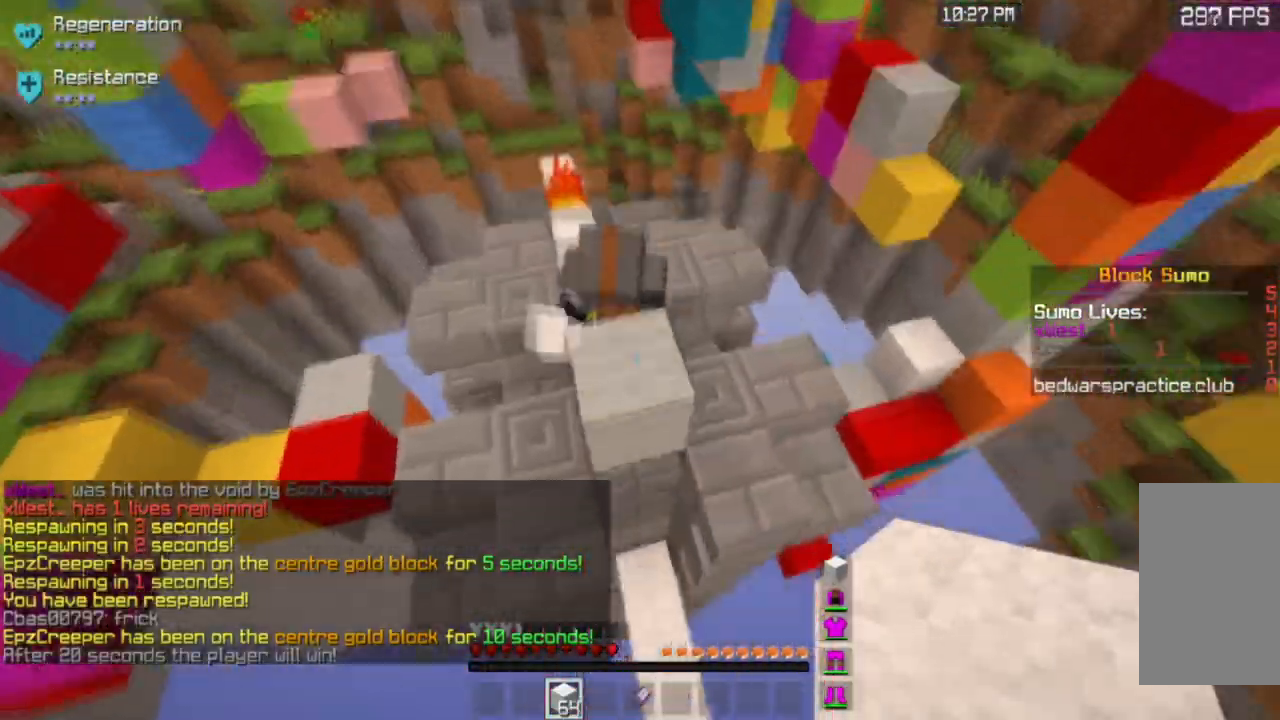
Gameplay with keyboard and mouse; each line is a JSON object with the keys and mouse buttons held at the frame after it. "events" lists presses ("down") and releases ("up") of "a", "d", "s", "space", "w", "mouse_left" and "mouse_right" between this image and that frame as [ms after this image, input, new state], when the widget could be followed in between. "mouse_left", "mouse_right" = the "left", "right" buttons of the "mouse" list. No other keys are recorded. Fast repeated clicks can show as one long hold. Mouse movement is not recorded.
{"keys": ["a", "w"], "mouse": ["left"], "events": [[167, "mouse_left", "down"]]}
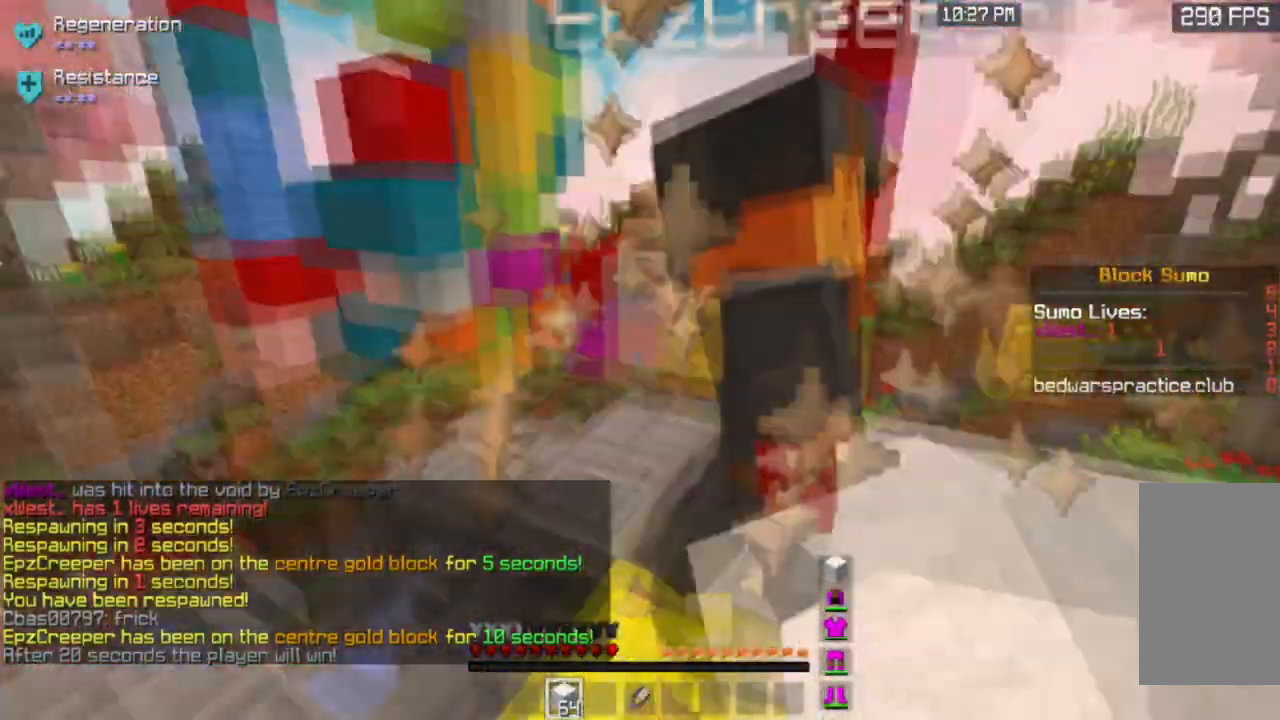
{"keys": ["w"], "mouse": ["left"], "events": [[66, "a", "up"]]}
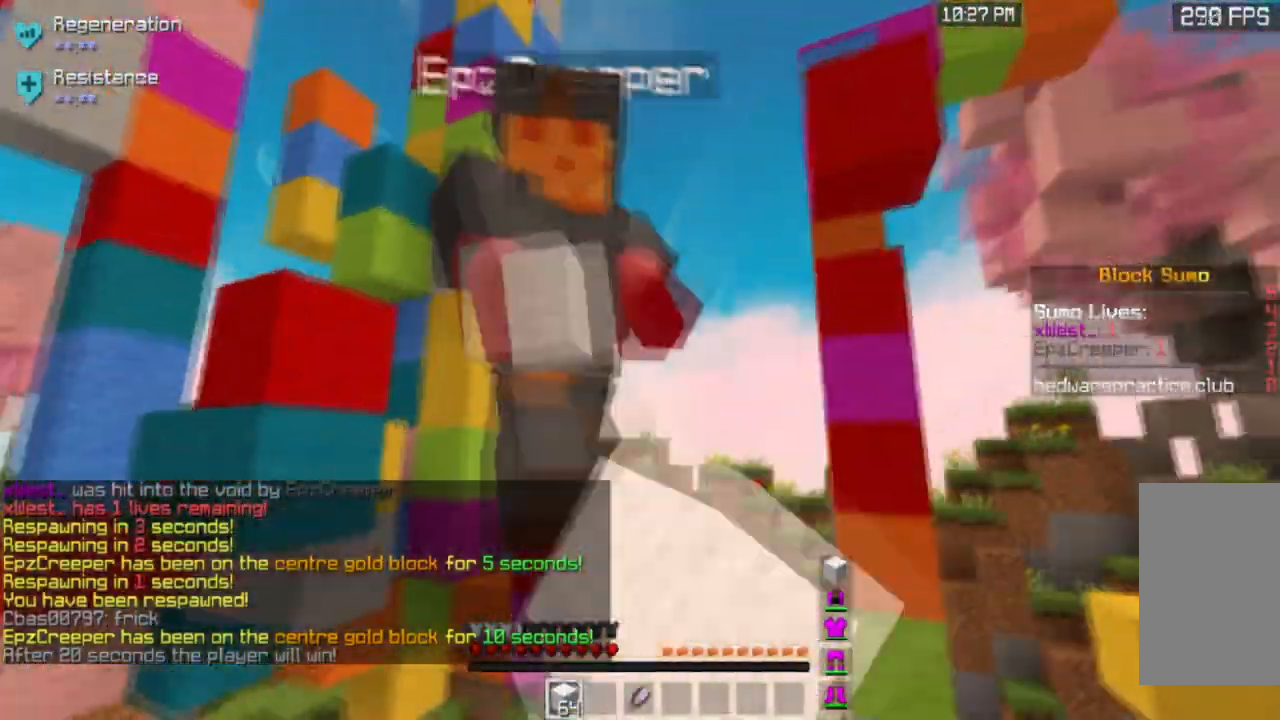
{"keys": ["w"], "mouse": [], "events": [[267, "a", "down"], [501, "a", "up"], [501, "mouse_left", "up"]]}
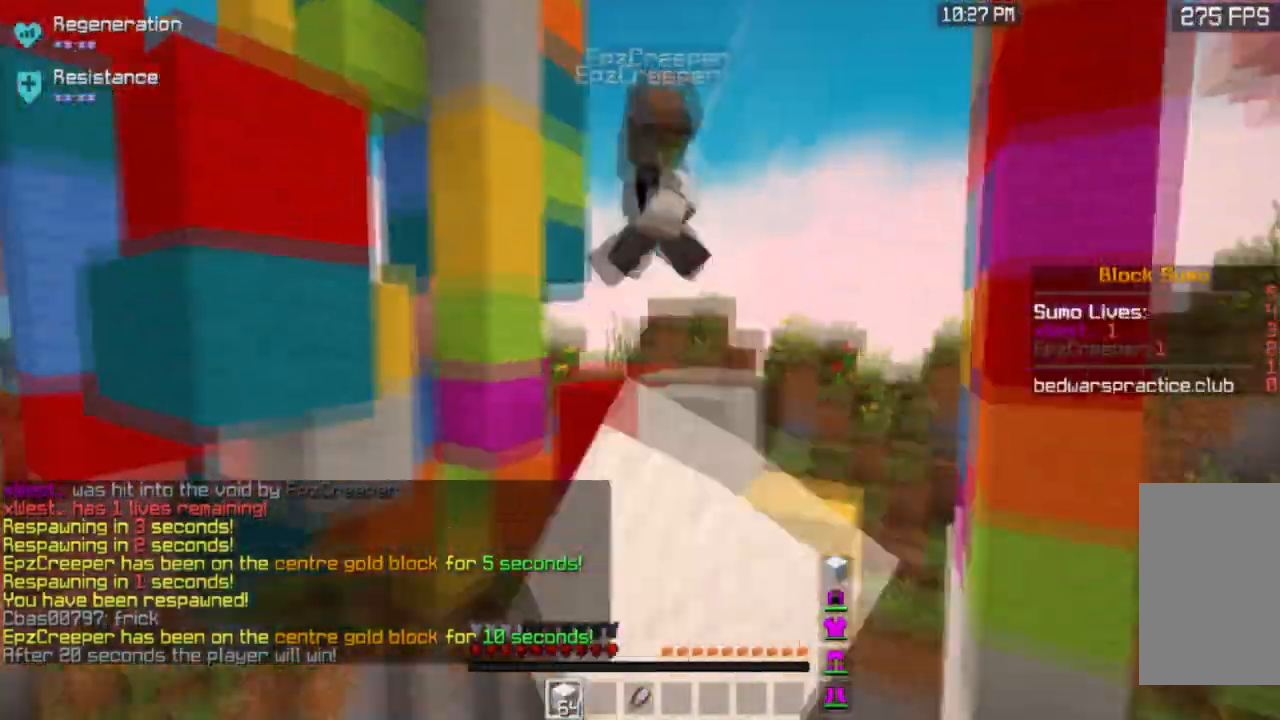
{"keys": [], "mouse": [], "events": [[33, "w", "up"]]}
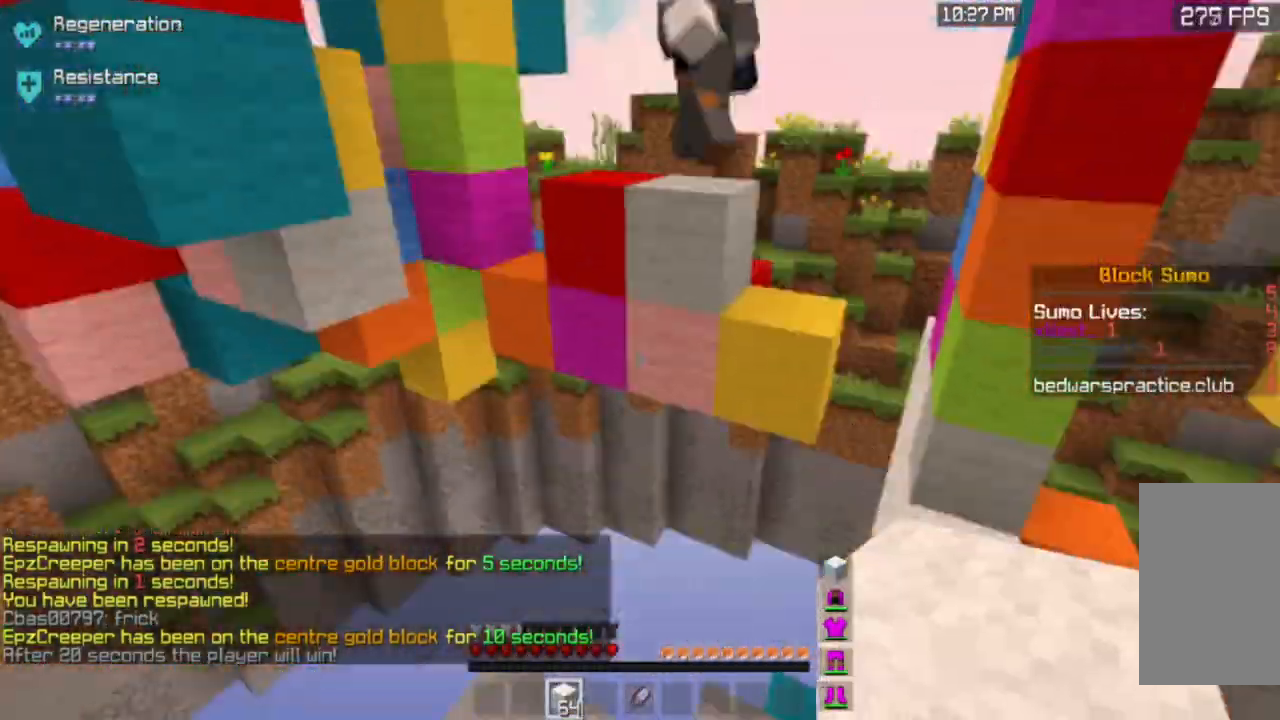
{"keys": [], "mouse": [], "events": [[300, "d", "down"], [501, "d", "up"]]}
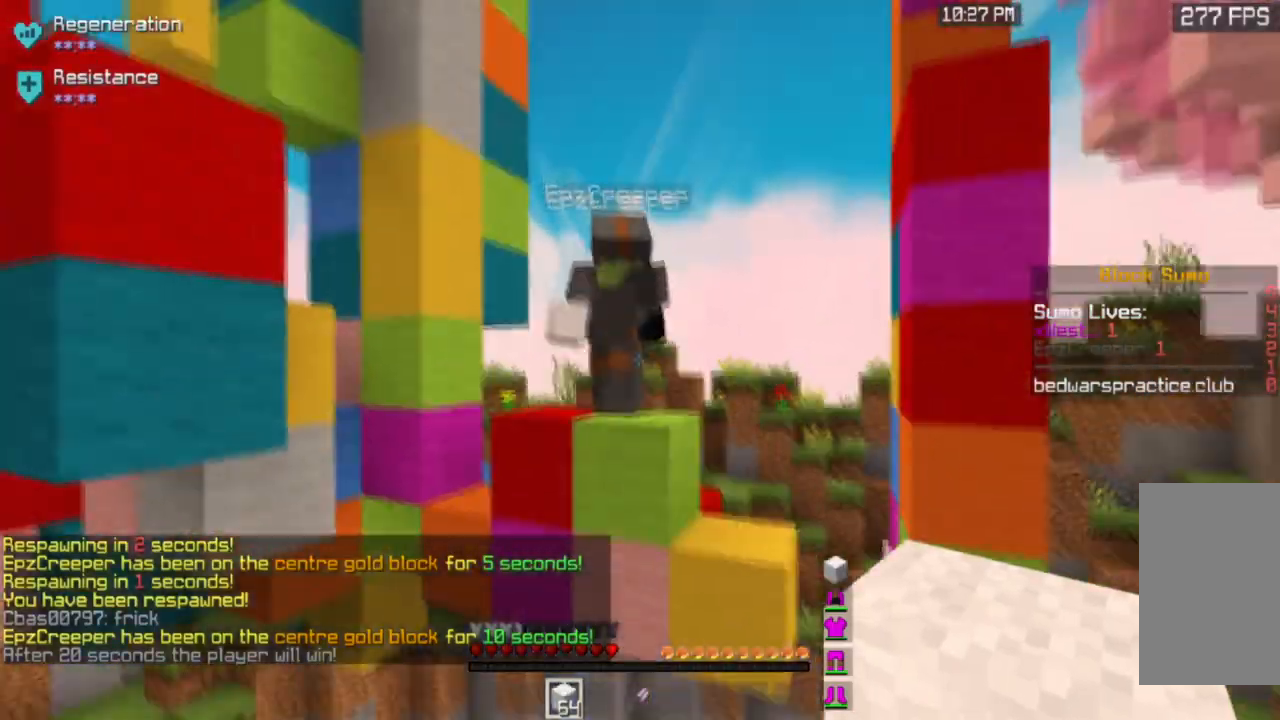
{"keys": ["d", "w"], "mouse": [], "events": [[166, "w", "down"], [500, "d", "down"]]}
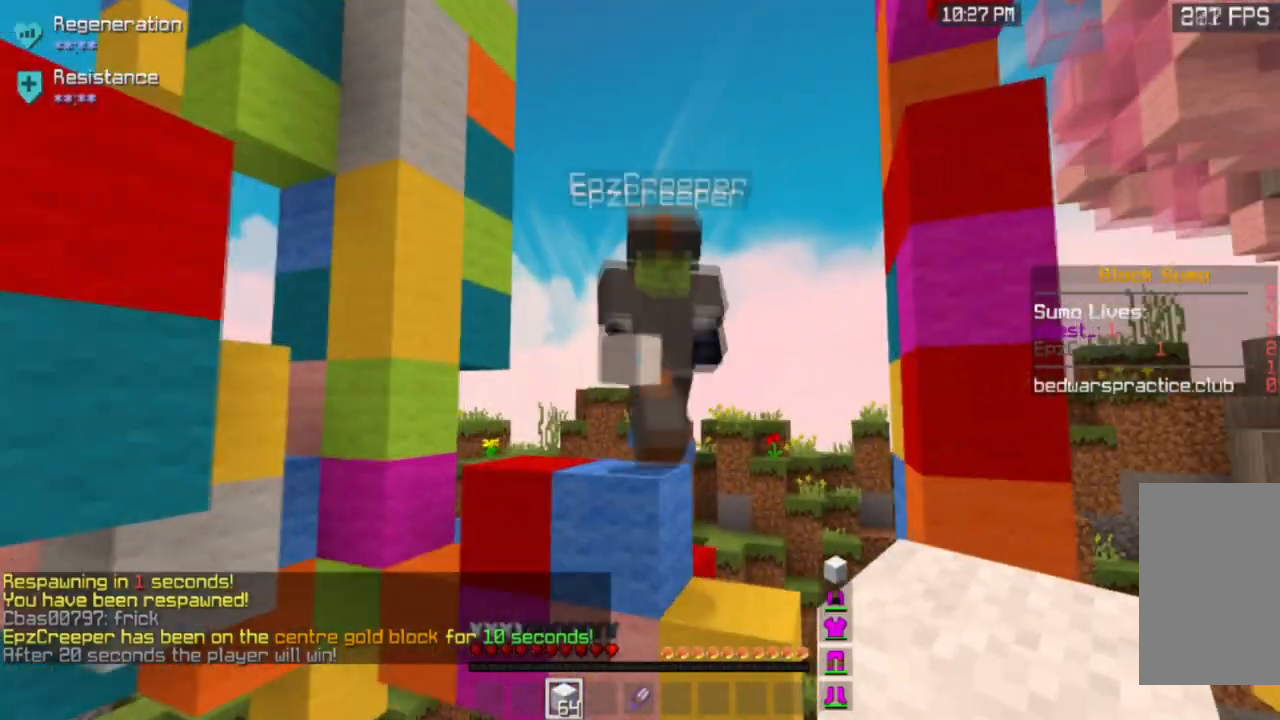
{"keys": ["w"], "mouse": ["left"], "events": [[67, "mouse_left", "down"], [100, "w", "up"], [401, "d", "up"], [467, "w", "down"]]}
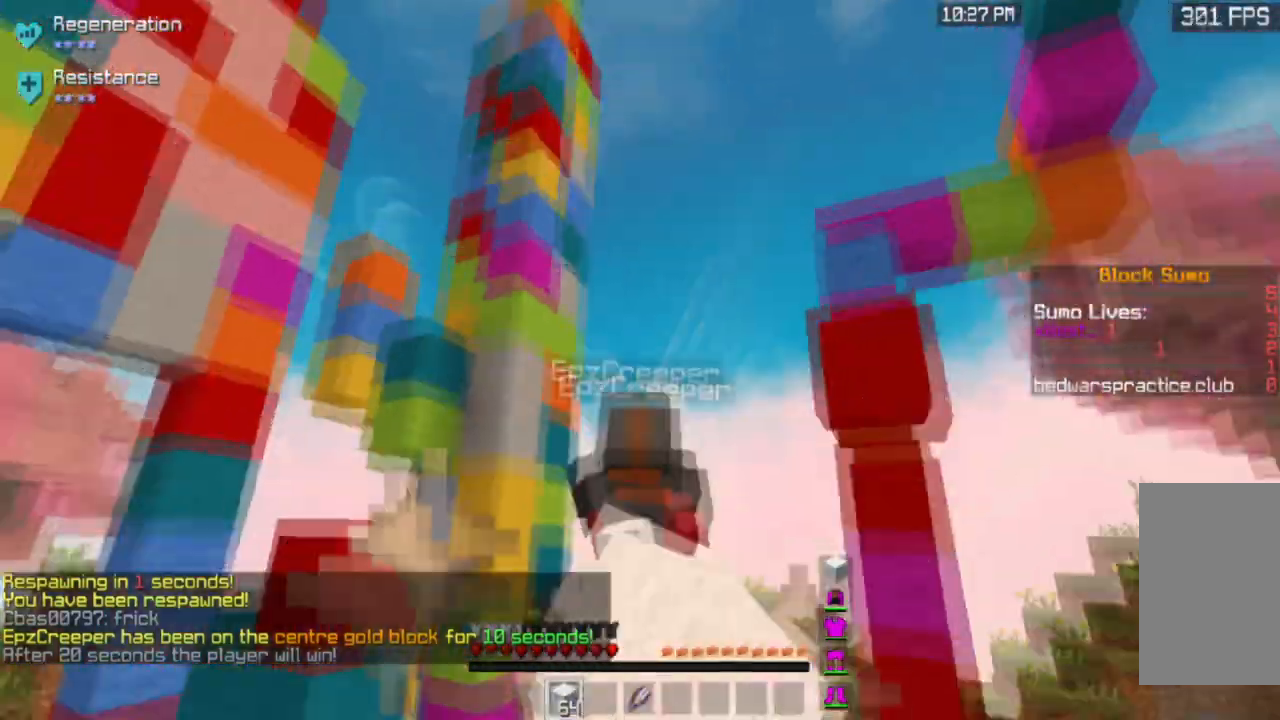
{"keys": ["w"], "mouse": [], "events": [[433, "mouse_left", "up"]]}
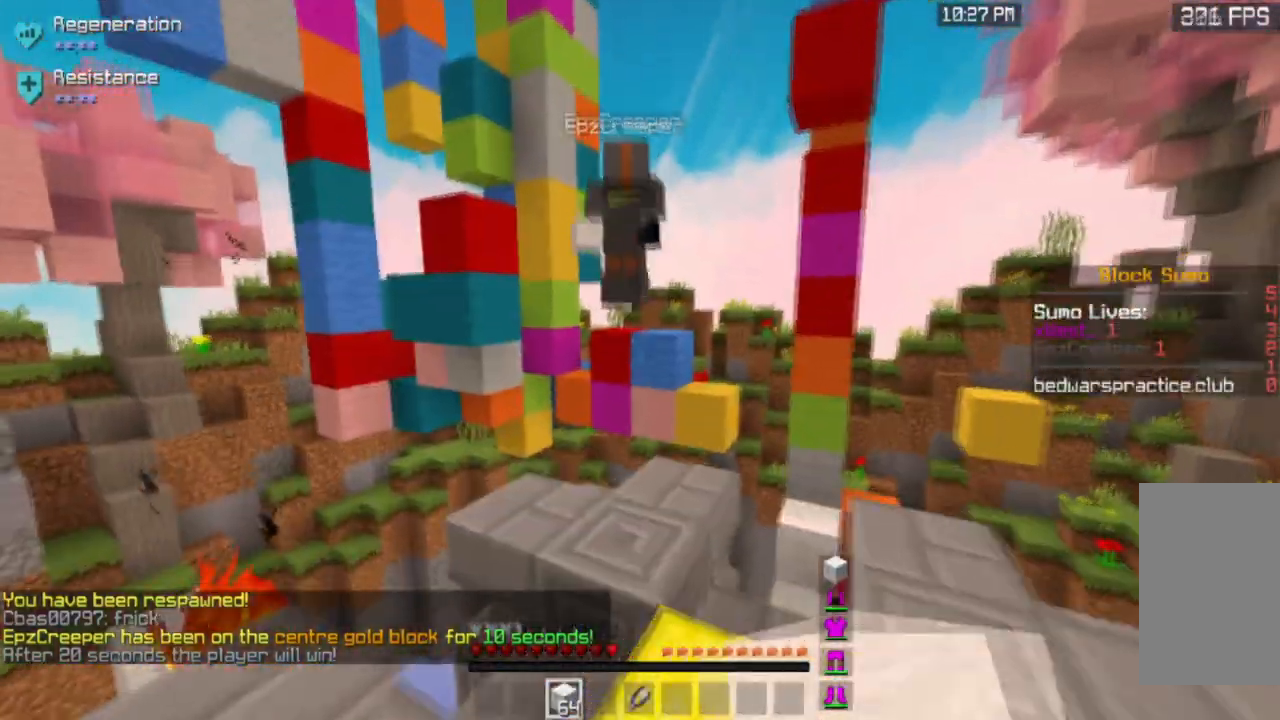
{"keys": ["w"], "mouse": [], "events": []}
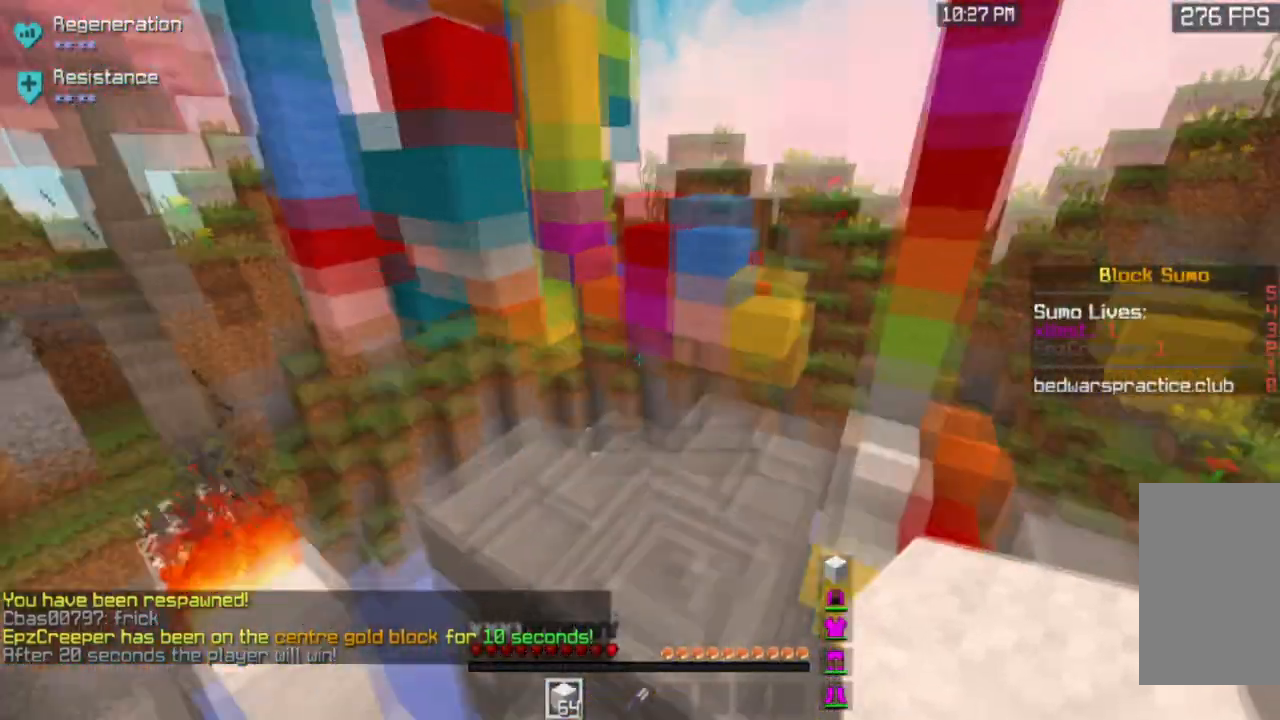
{"keys": ["w"], "mouse": [], "events": []}
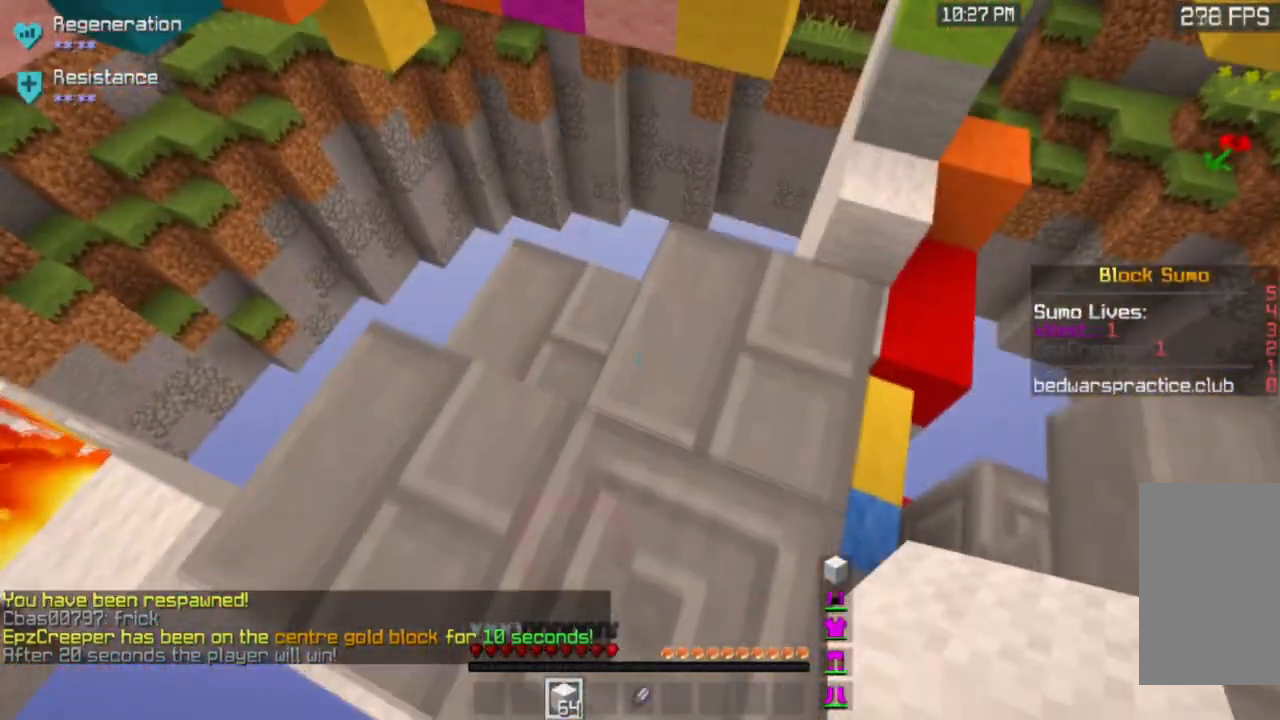
{"keys": ["d", "w"], "mouse": [], "events": [[267, "d", "down"]]}
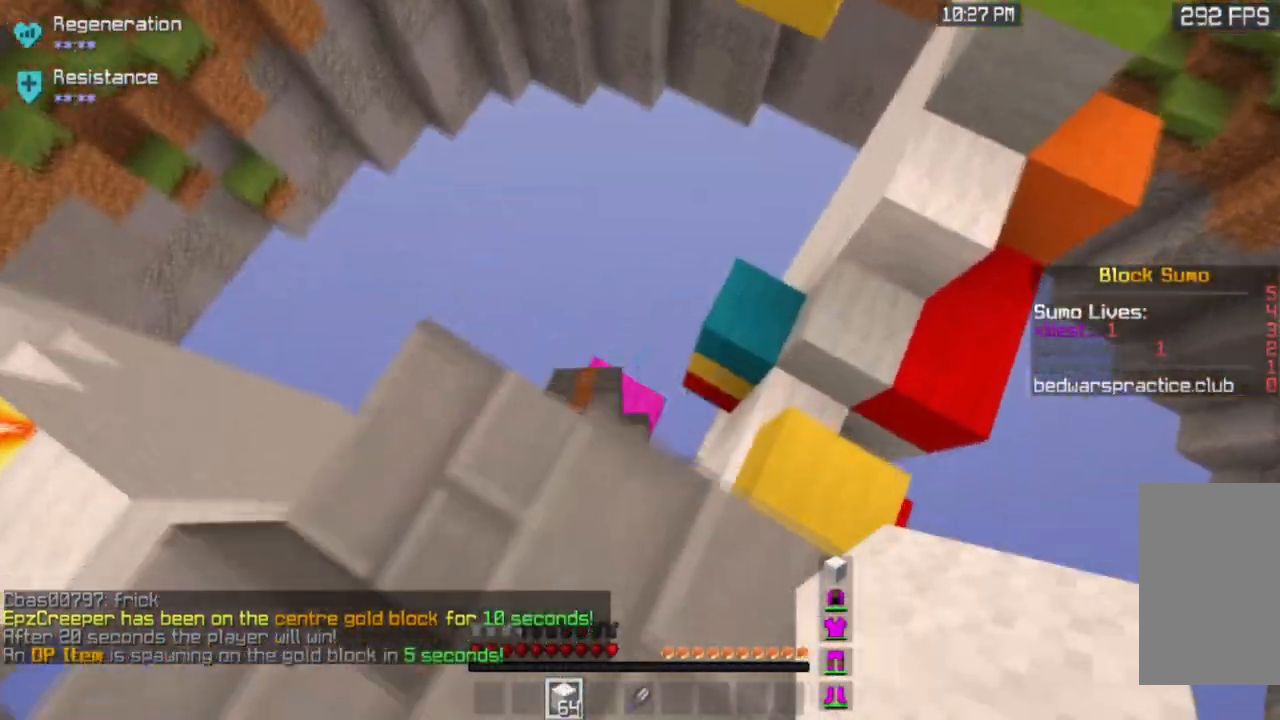
{"keys": ["a", "w"], "mouse": [], "events": [[33, "w", "up"], [300, "d", "up"], [400, "a", "down"], [500, "w", "down"]]}
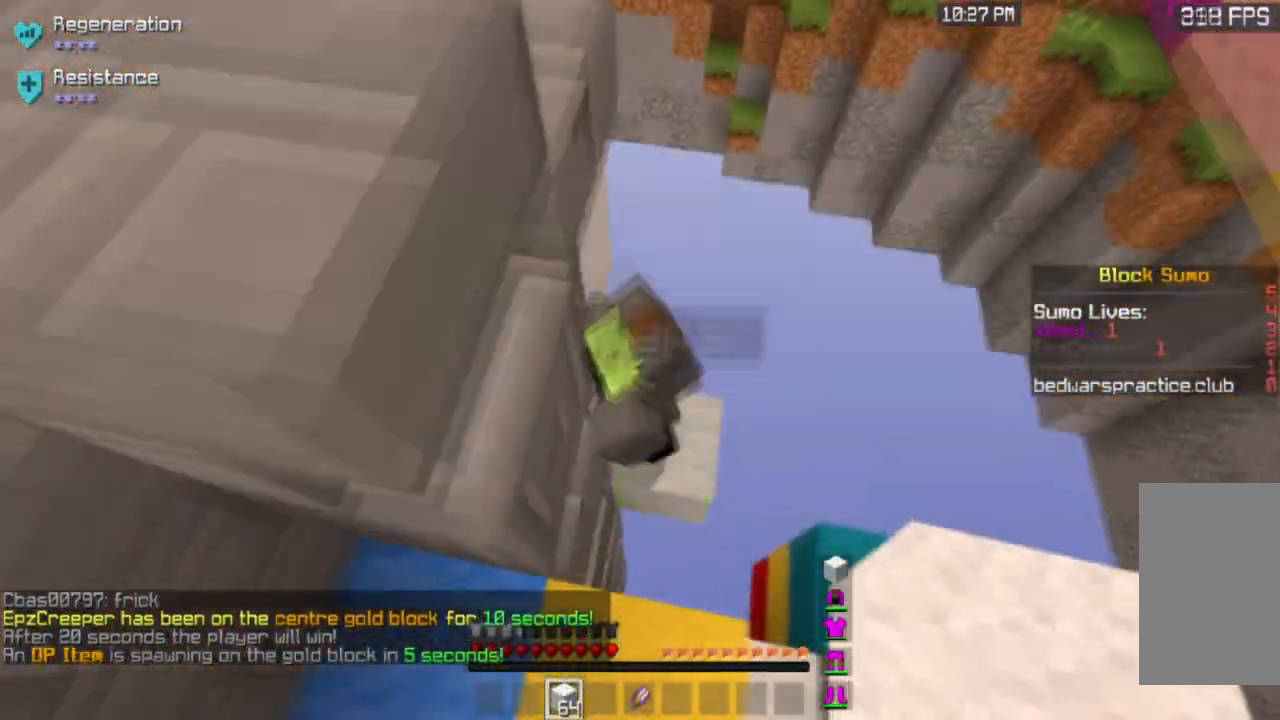
{"keys": ["a", "w"], "mouse": ["left"], "events": [[34, "mouse_left", "down"]]}
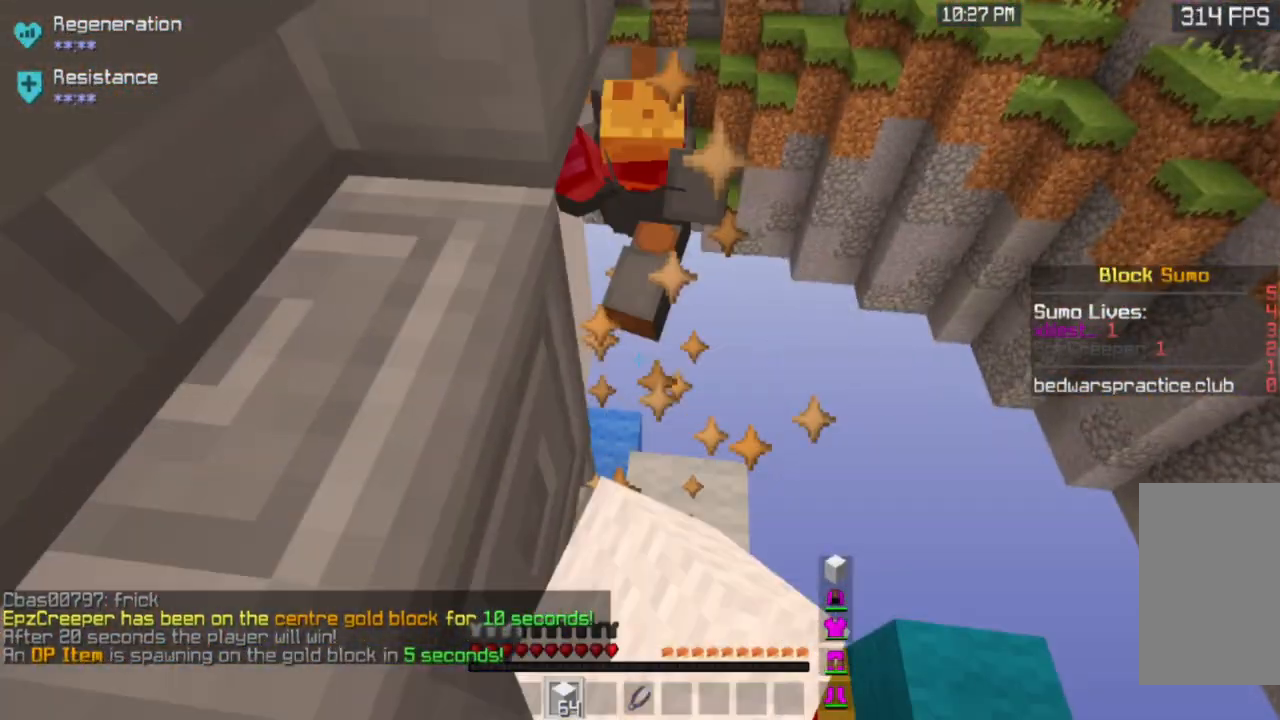
{"keys": [], "mouse": [], "events": [[400, "mouse_left", "up"], [400, "w", "up"], [433, "a", "up"]]}
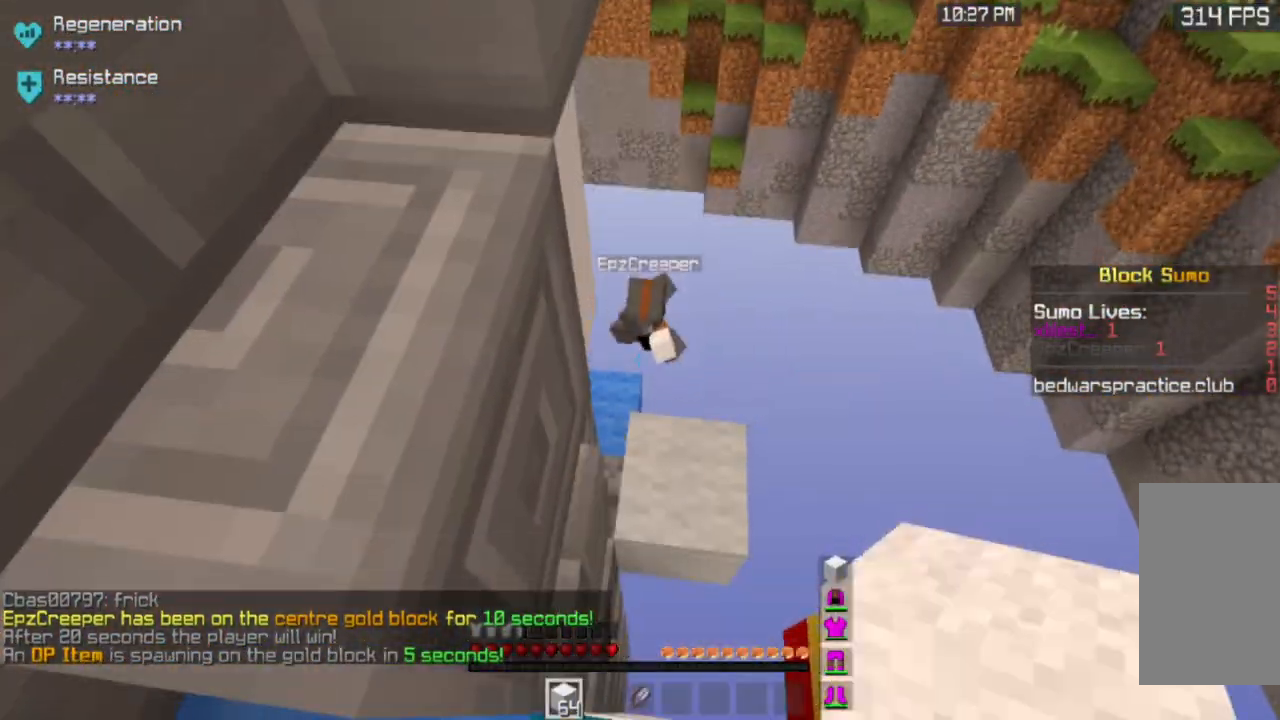
{"keys": ["s"], "mouse": [], "events": [[67, "s", "down"], [100, "d", "down"], [434, "d", "up"]]}
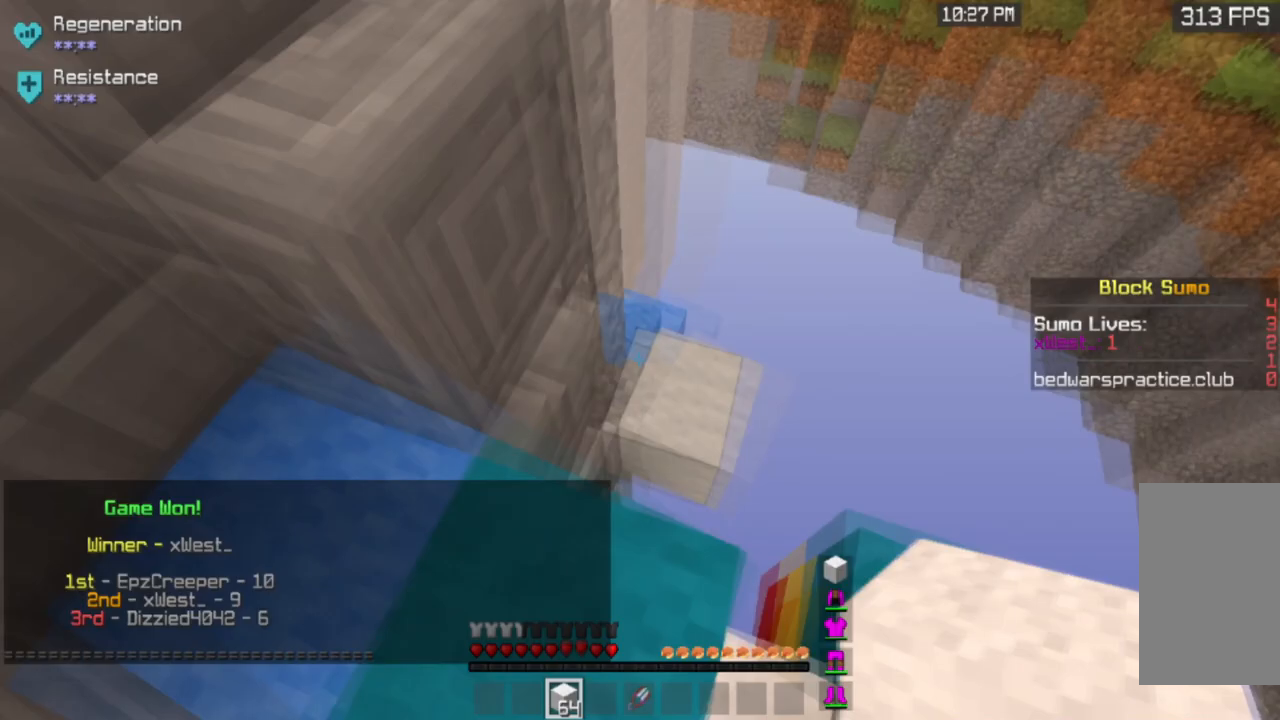
{"keys": ["space"], "mouse": [], "events": [[33, "s", "up"], [133, "space", "down"], [333, "mouse_right", "down"], [500, "mouse_right", "up"]]}
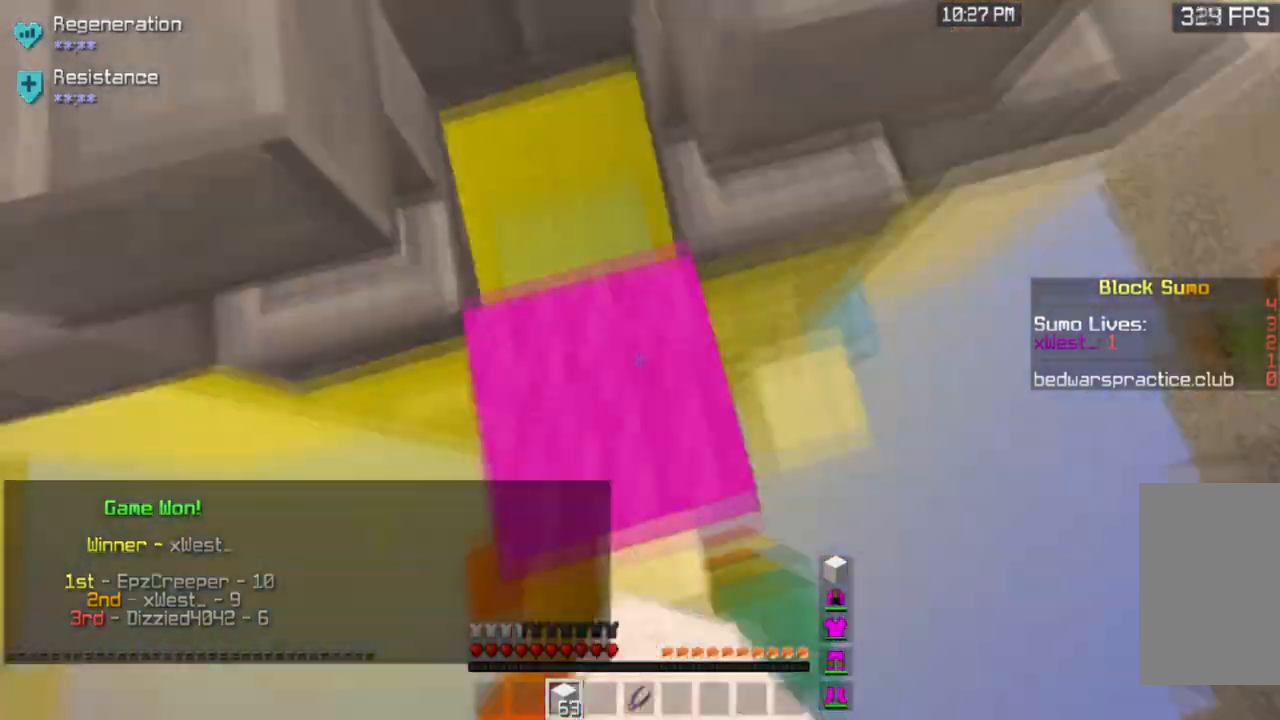
{"keys": ["a", "space", "w"], "mouse": [], "events": [[300, "mouse_right", "down"], [367, "w", "down"], [401, "a", "down"], [501, "mouse_right", "up"]]}
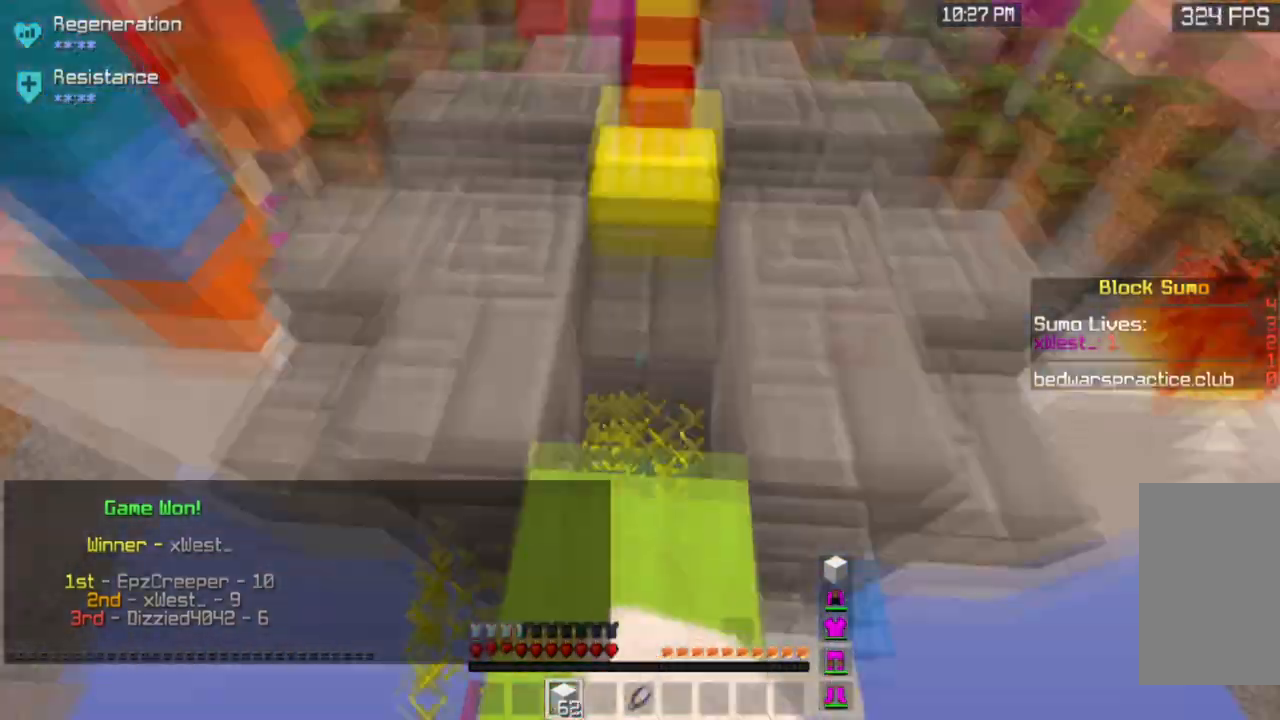
{"keys": ["w"], "mouse": [], "events": [[166, "a", "up"], [267, "space", "up"]]}
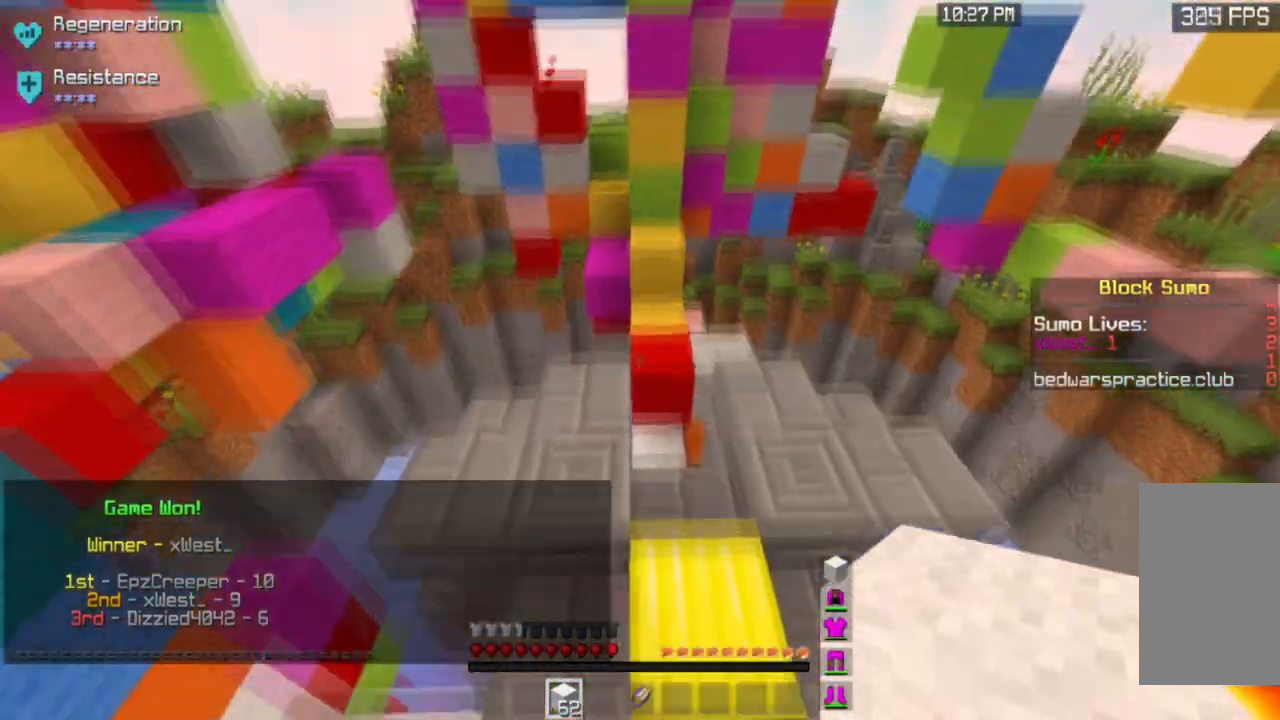
{"keys": ["space", "w"], "mouse": ["right"], "events": [[401, "space", "down"], [501, "mouse_right", "down"]]}
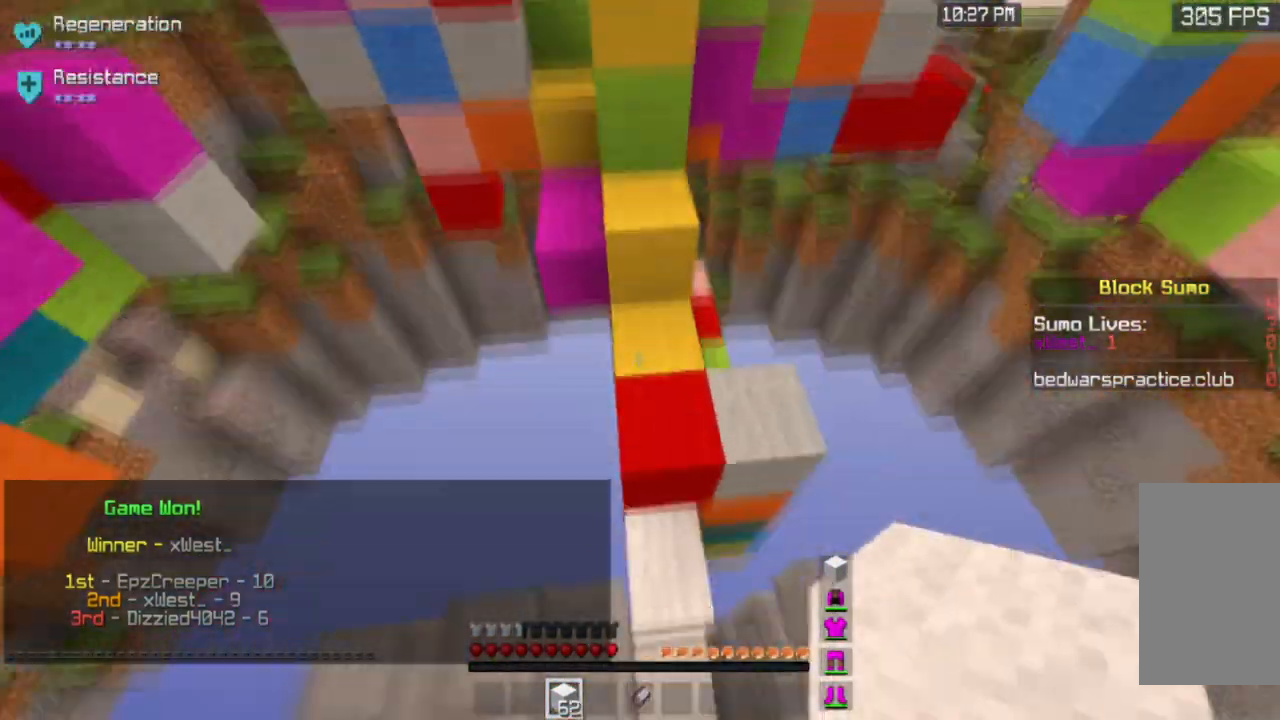
{"keys": ["space", "w"], "mouse": [], "events": [[300, "mouse_right", "up"]]}
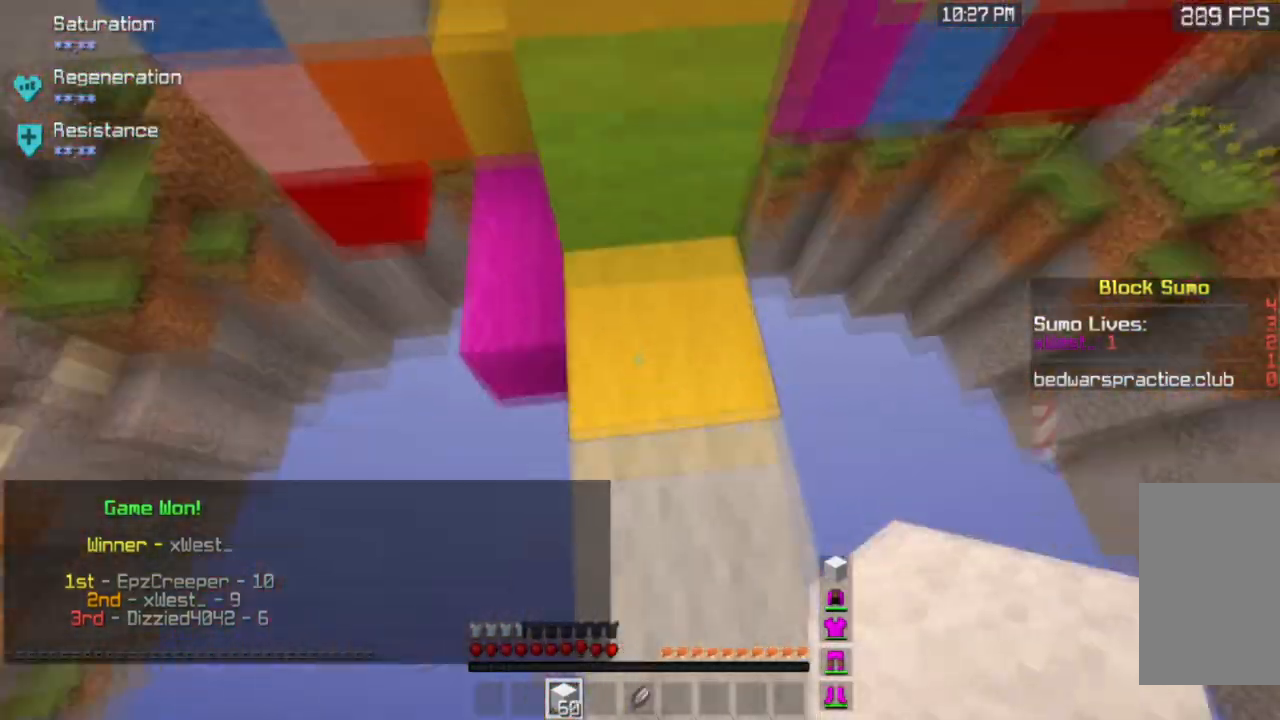
{"keys": ["space", "w"], "mouse": ["right"], "events": [[34, "mouse_right", "down"]]}
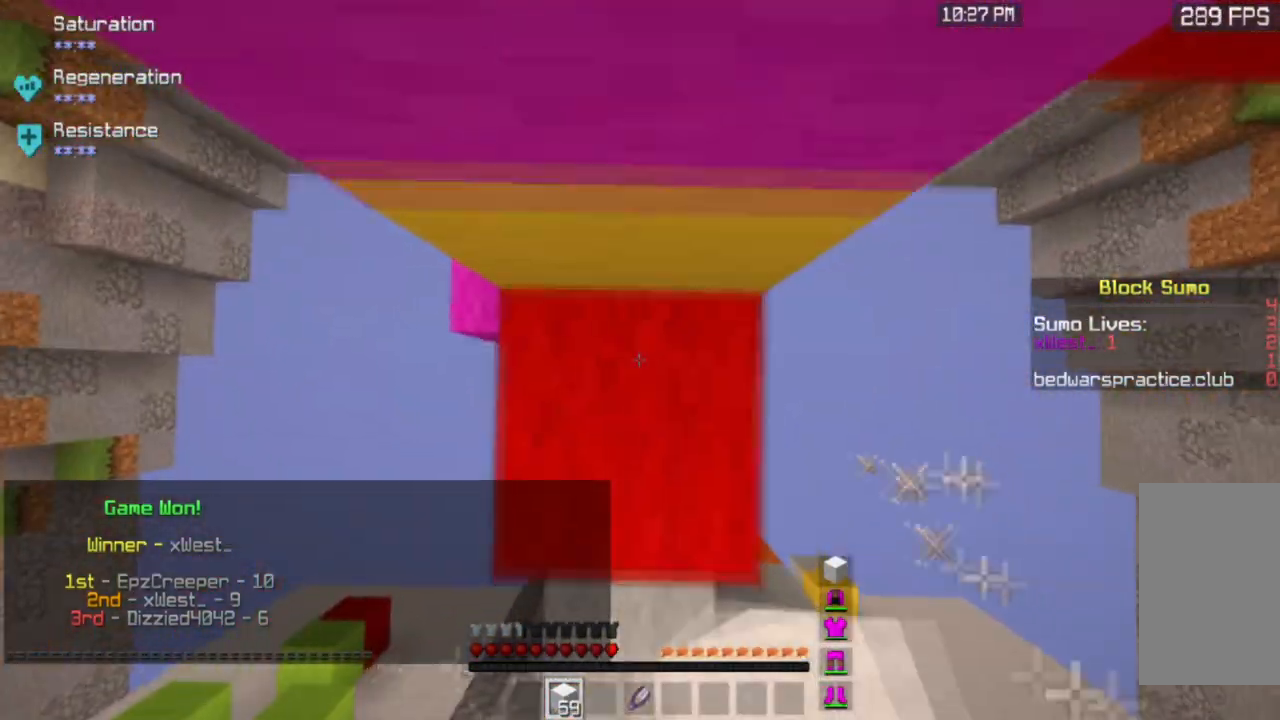
{"keys": ["space", "w"], "mouse": [], "events": [[66, "a", "down"], [233, "a", "up"], [433, "mouse_right", "up"]]}
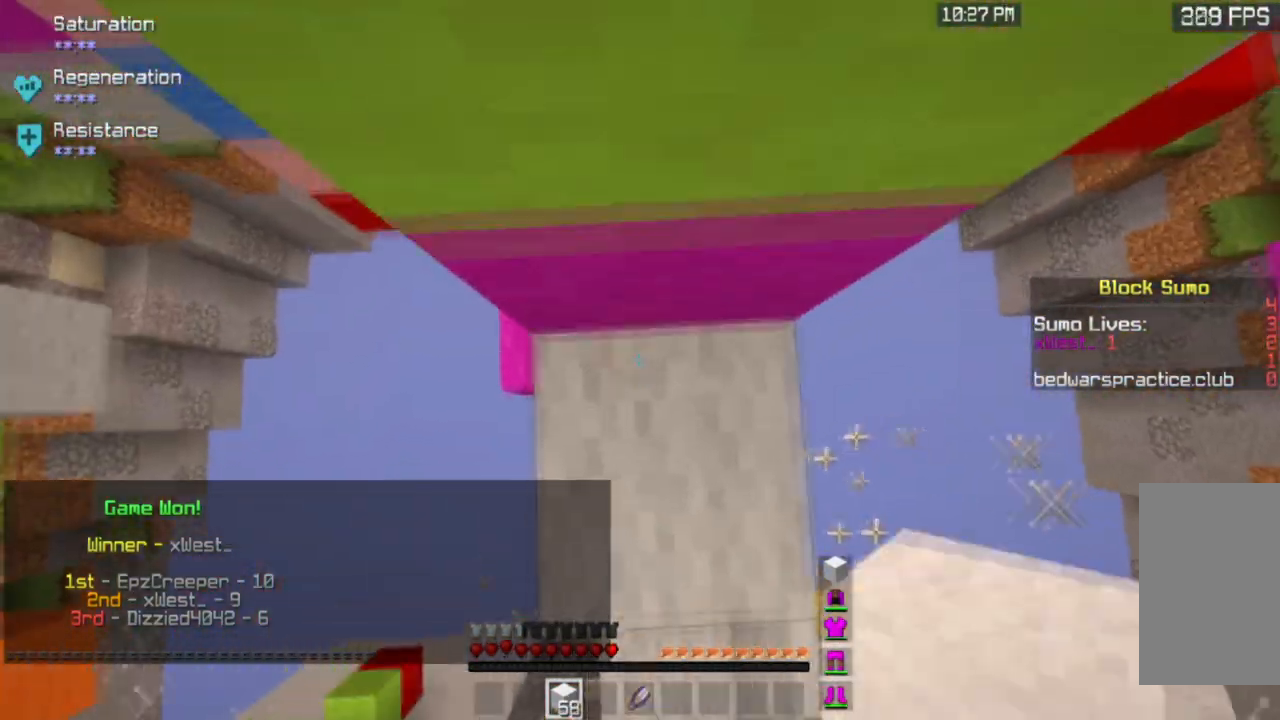
{"keys": ["space", "w"], "mouse": [], "events": [[200, "mouse_right", "down"], [367, "mouse_right", "up"]]}
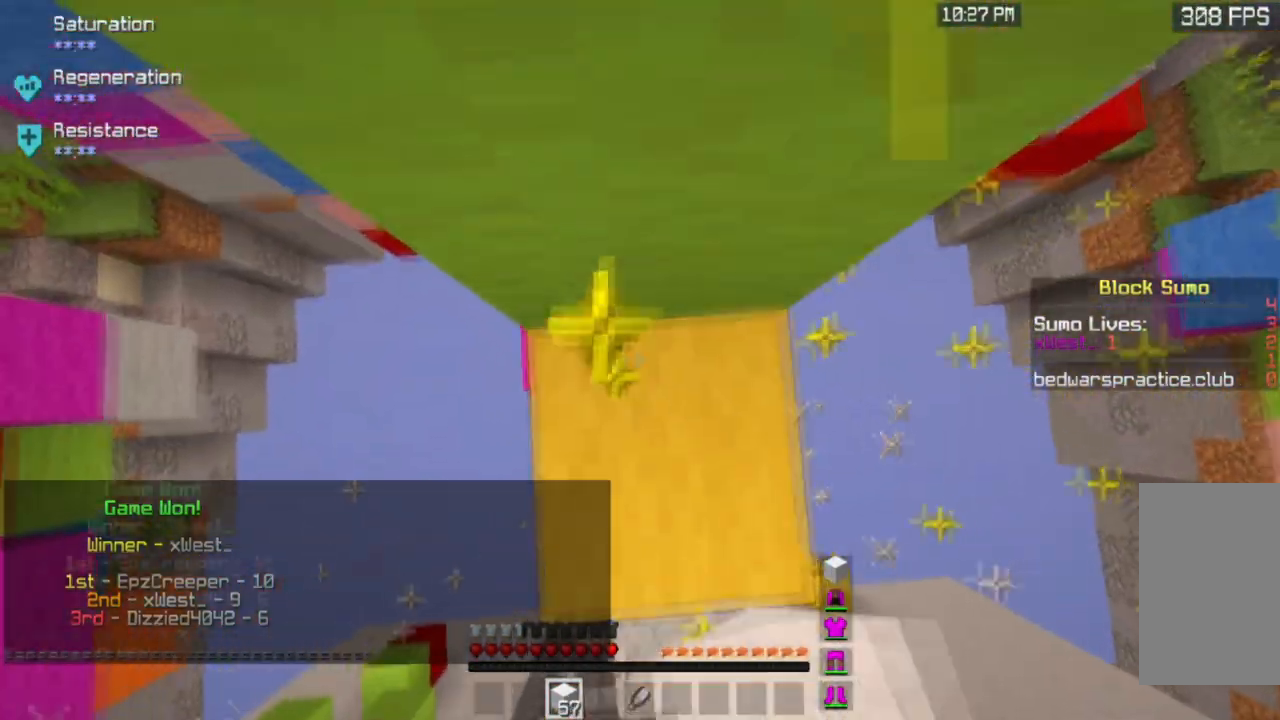
{"keys": [], "mouse": [], "events": [[133, "space", "up"], [167, "w", "up"]]}
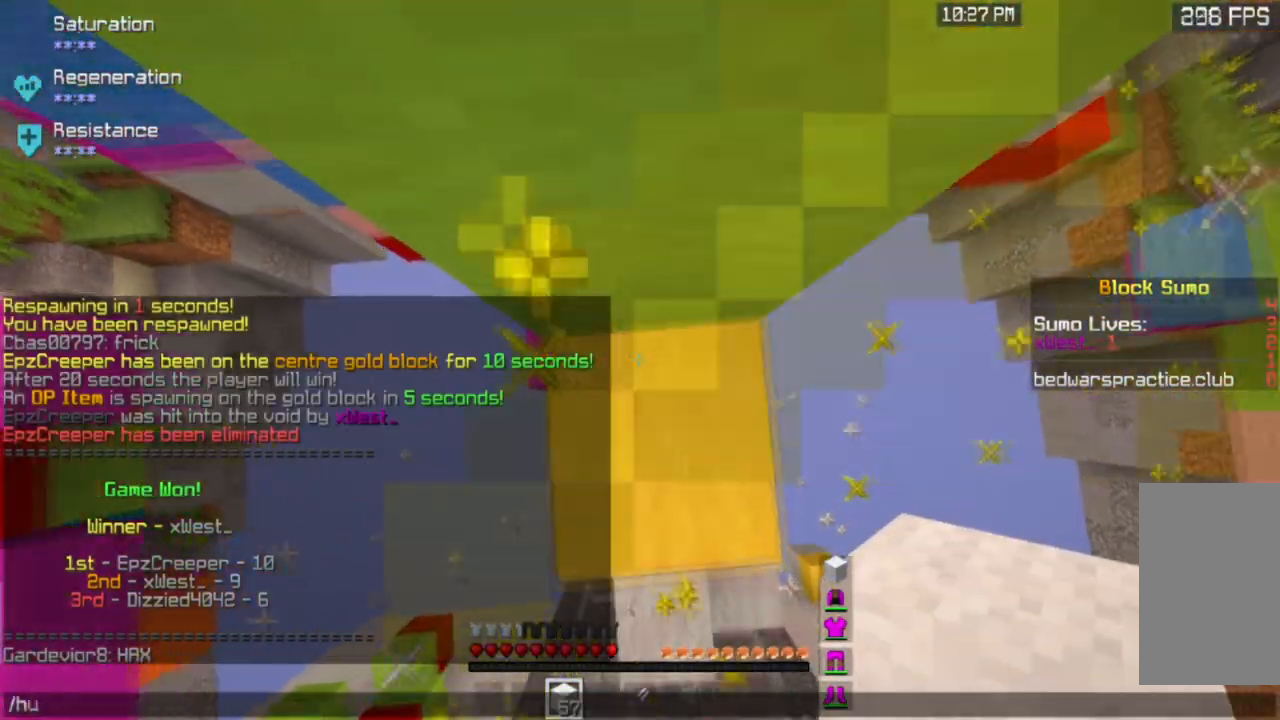
{"keys": [], "mouse": [], "events": []}
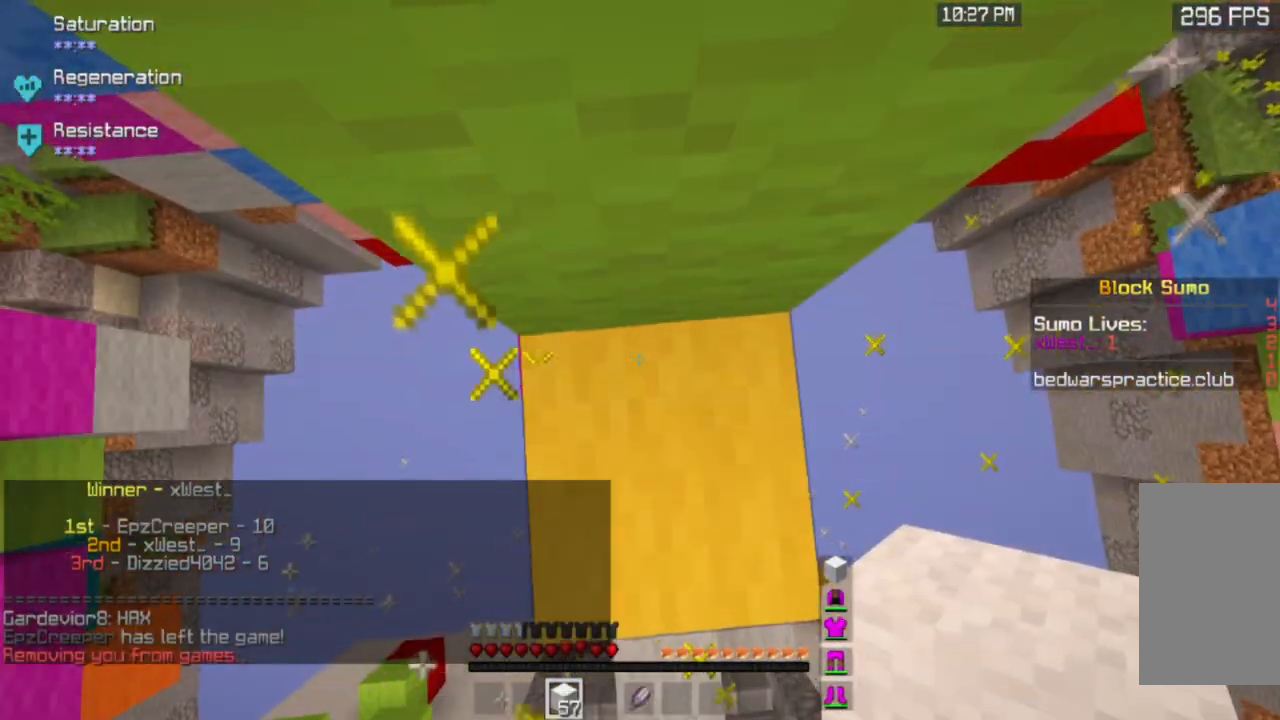
{"keys": ["w"], "mouse": []}
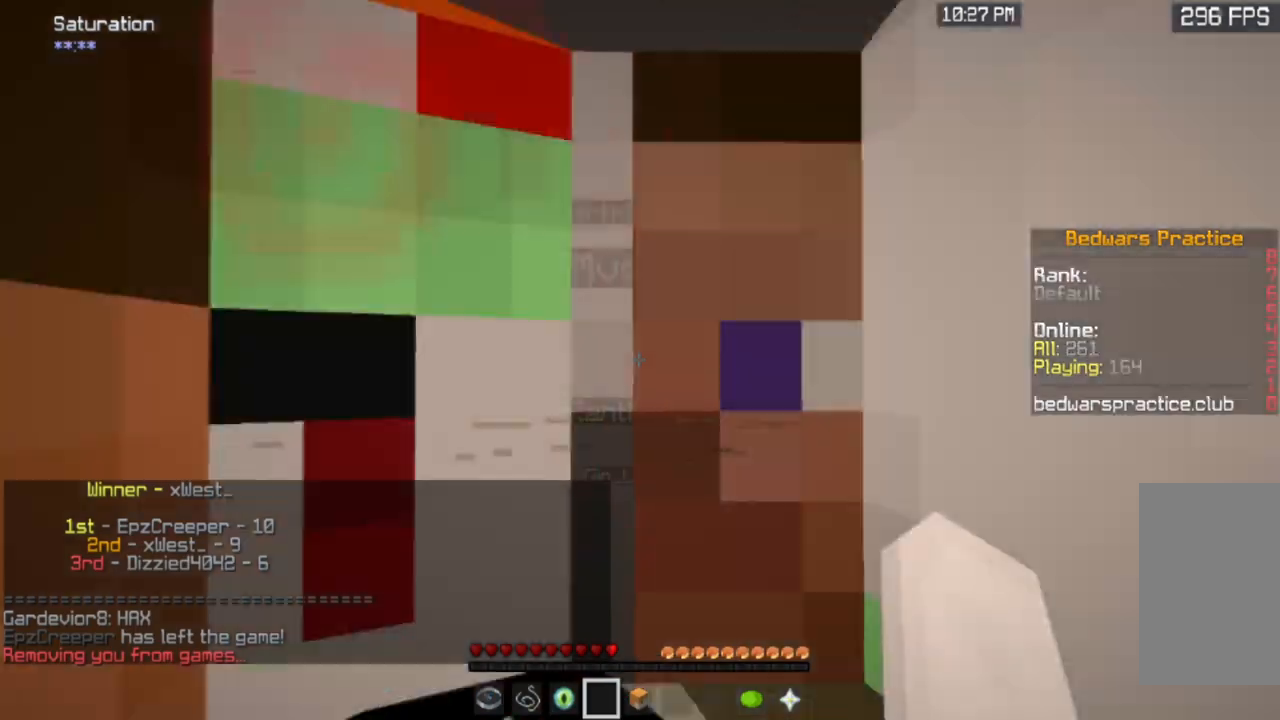
{"keys": ["w"], "mouse": [], "events": []}
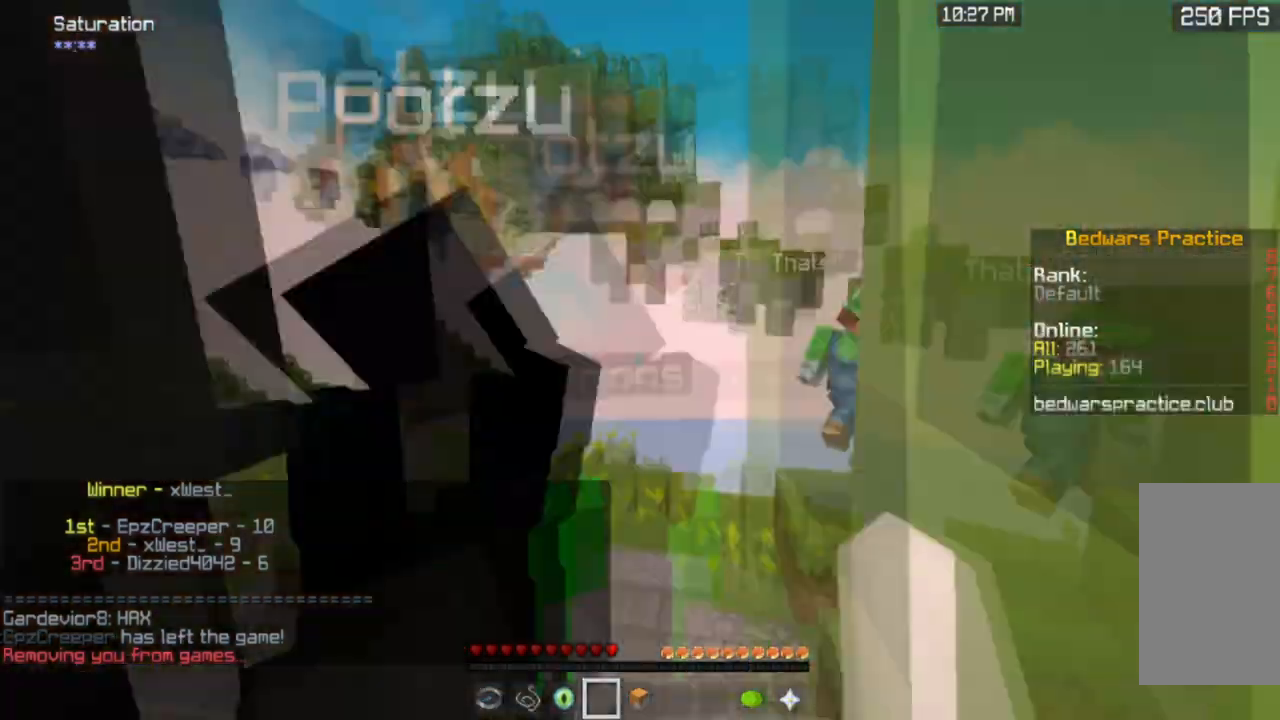
{"keys": ["d", "space", "w"], "mouse": [], "events": [[167, "space", "down"], [233, "d", "down"]]}